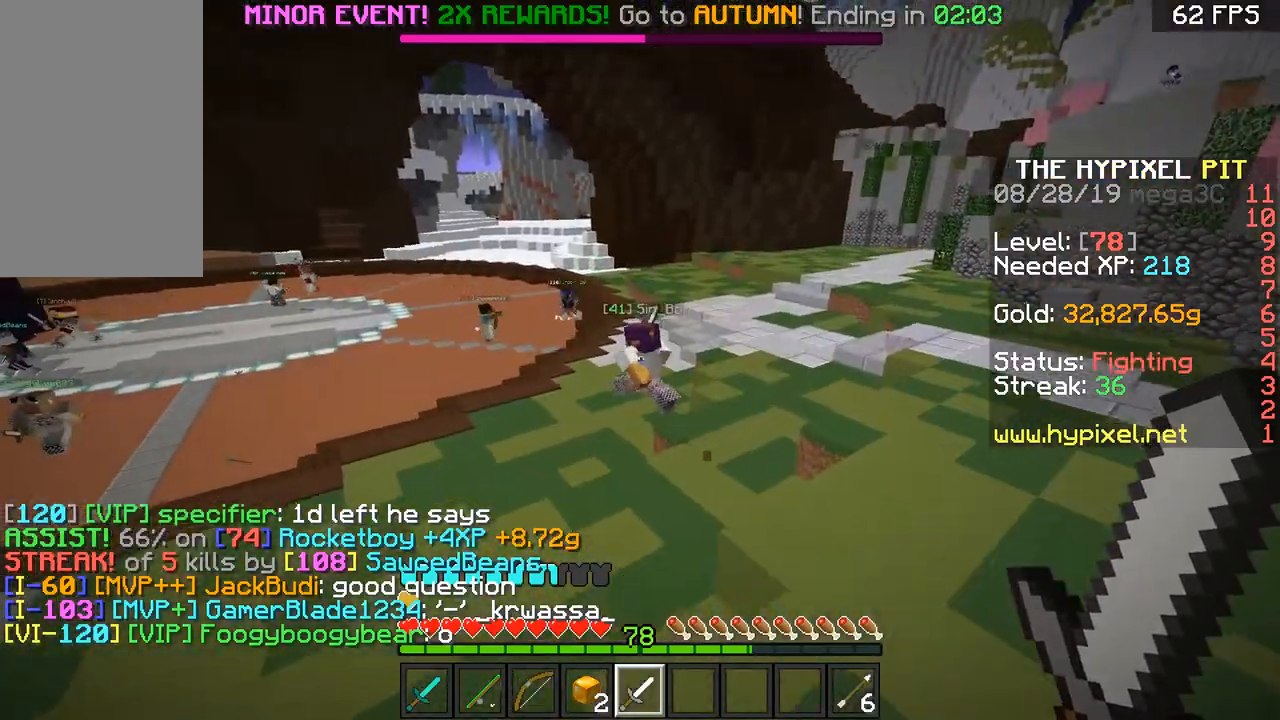
Gameplay with keyboard and mouse; each line is a JSON object with the keys and mouse buttons held at the frame after it. "events" lists presses ("down") and releases ("up") of "a", "d", "s", "space", "w", "mouse_left" and "mouse_right" between this image and that frame as [ms after this image, input, new state], when the widget could be followed in between. "mouse_left", "mouse_right" = the "left", "right" buttons of the "mouse" list. No other keys are recorded. Fast repeated clicks can show as one long hold. Mouse movement is not recorded.
{"keys": ["d", "space", "w"], "mouse": [], "events": [[400, "d", "down"], [500, "space", "down"]]}
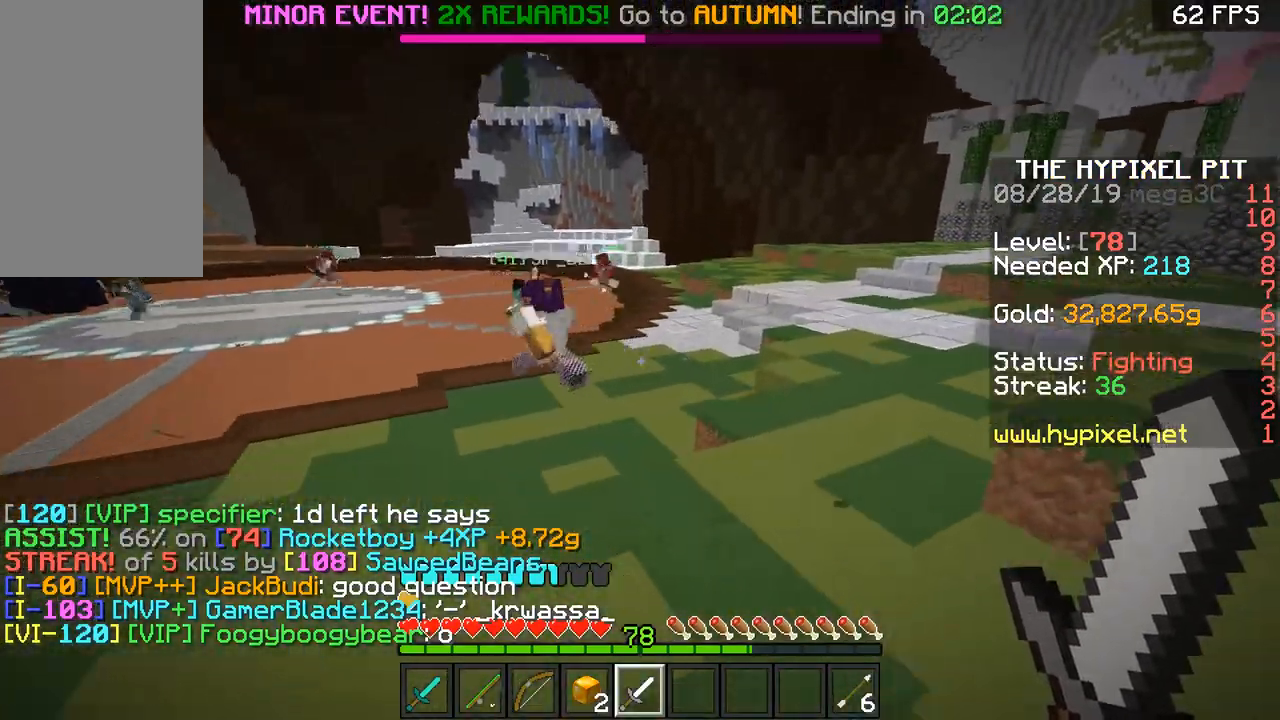
{"keys": ["w"], "mouse": [], "events": [[334, "space", "up"], [501, "d", "up"]]}
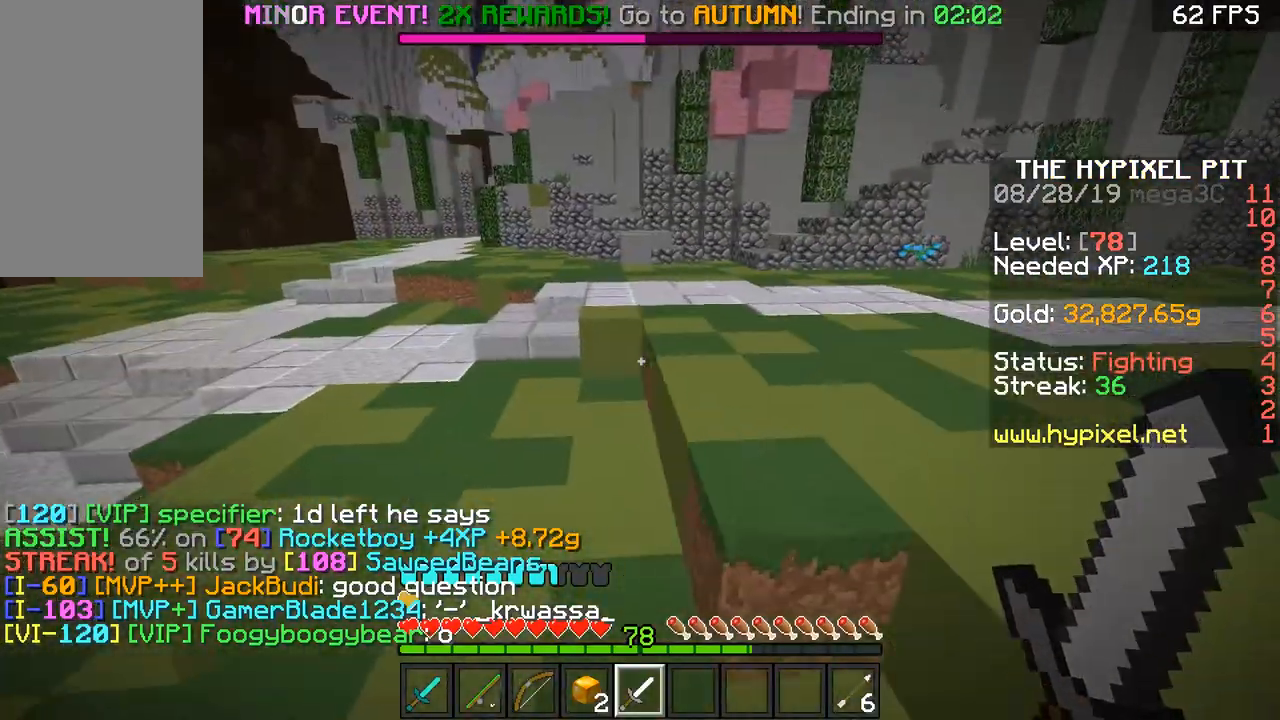
{"keys": ["a", "w"], "mouse": [], "events": [[150, "space", "down"], [333, "a", "down"], [333, "space", "up"]]}
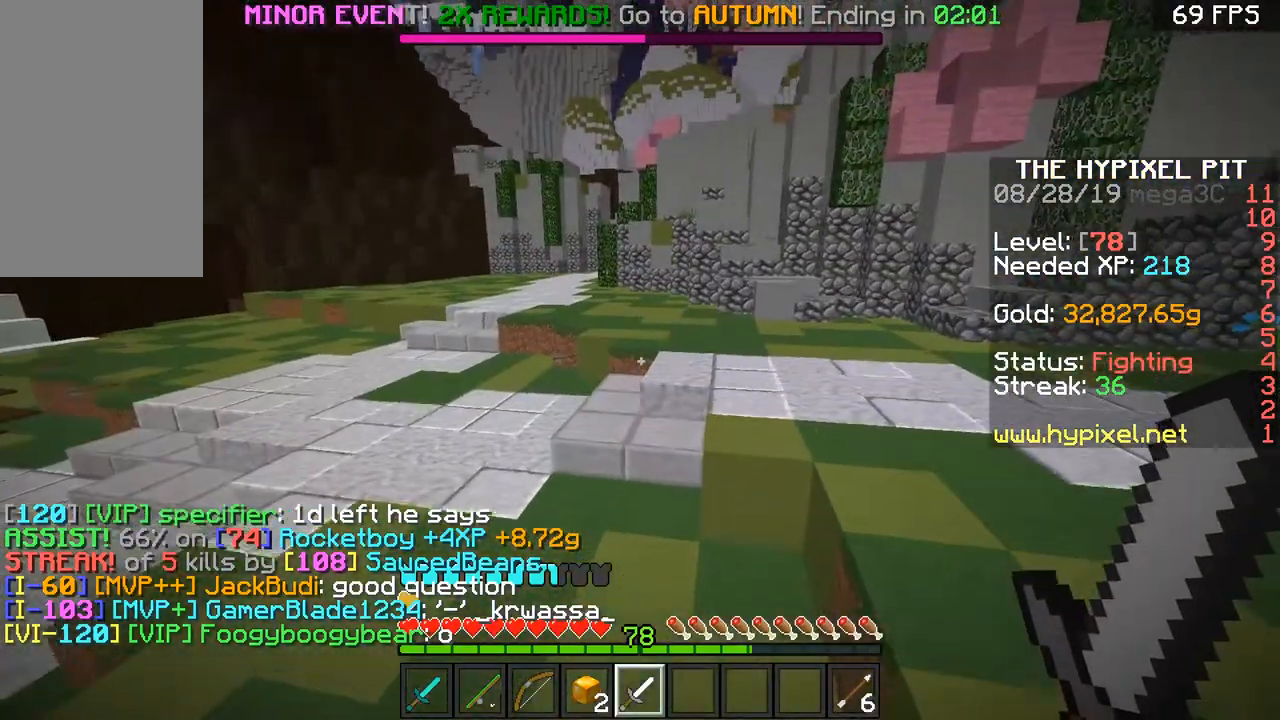
{"keys": ["space", "w"], "mouse": [], "events": [[17, "a", "up"], [150, "space", "down"]]}
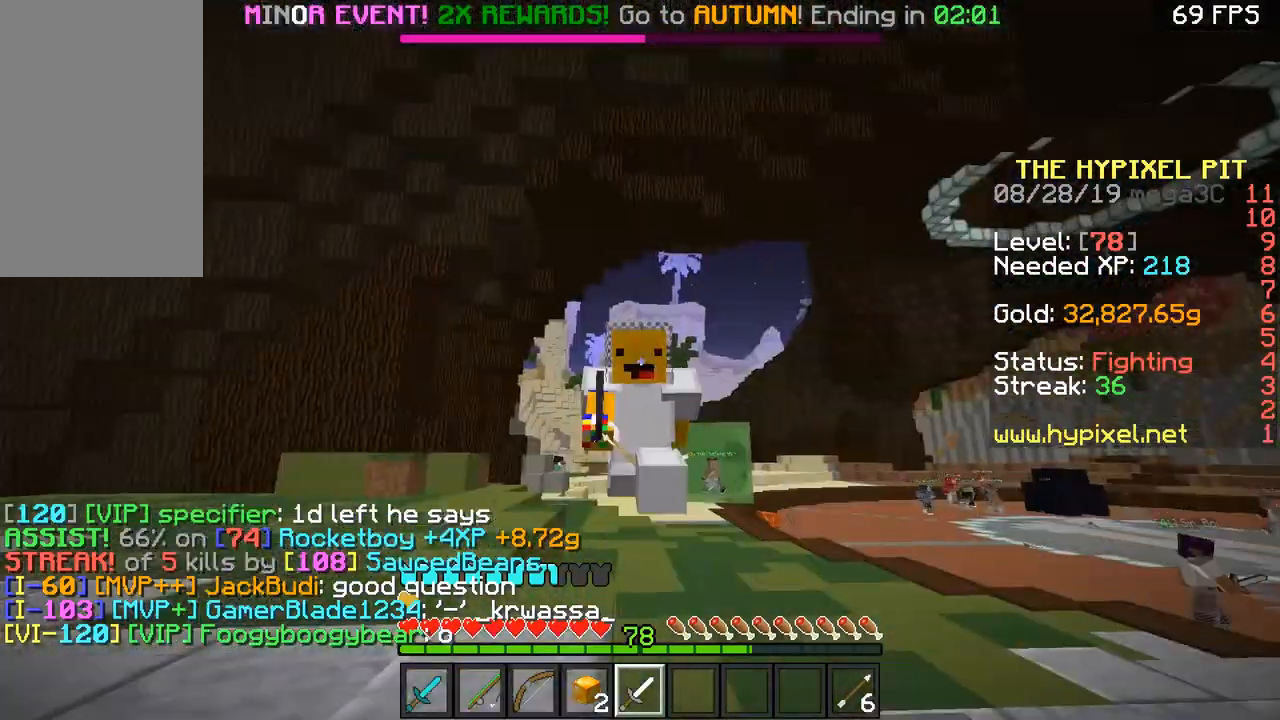
{"keys": ["space", "w"], "mouse": [], "events": []}
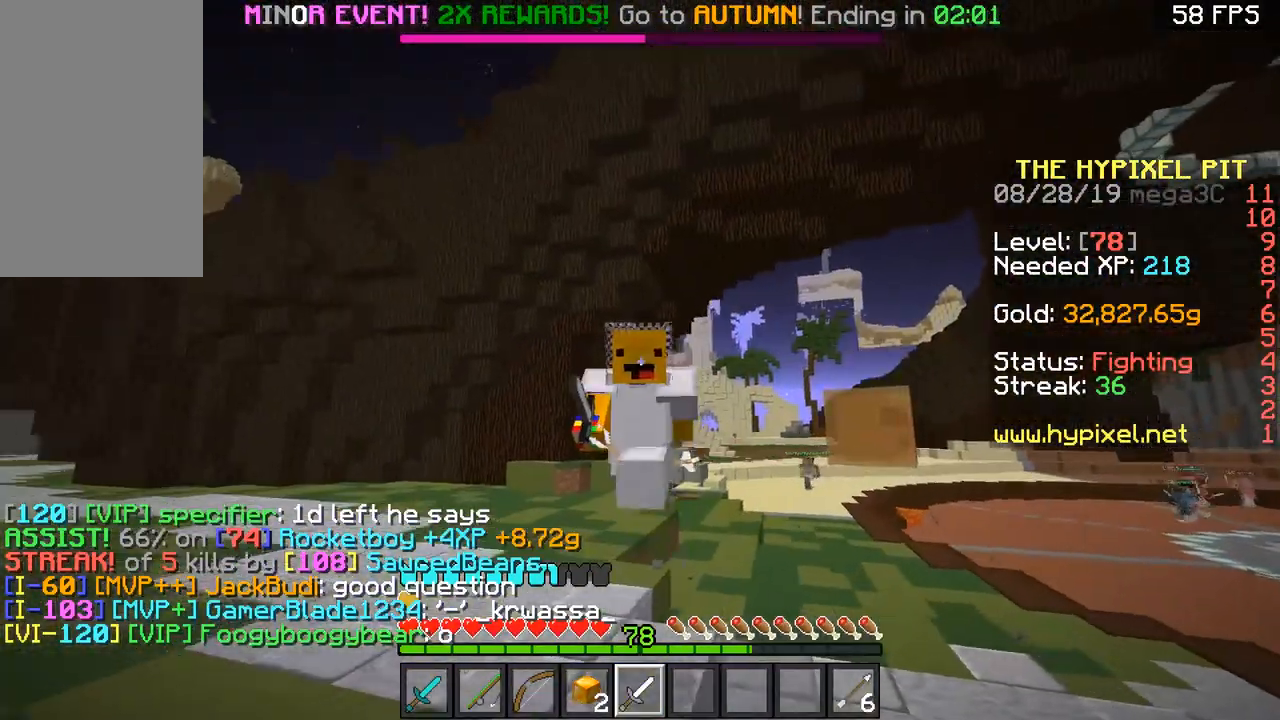
{"keys": ["d", "space", "w"], "mouse": [], "events": [[284, "d", "down"], [284, "space", "up"], [400, "space", "down"]]}
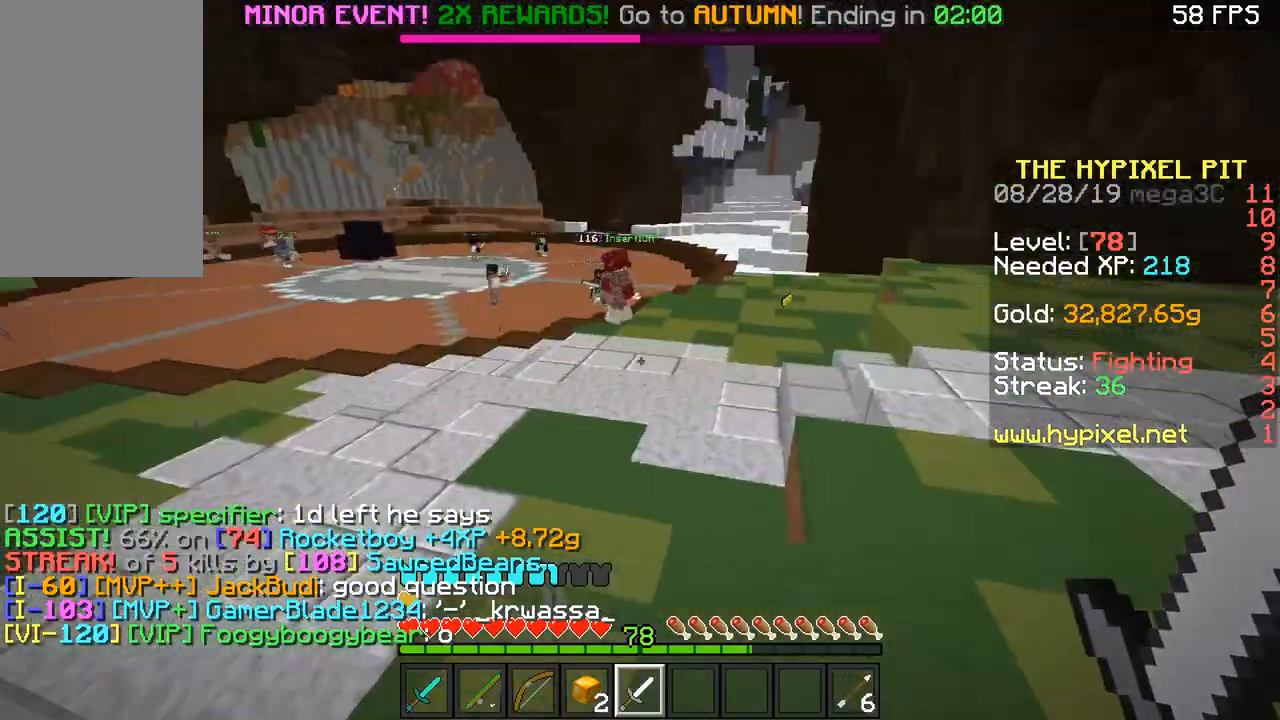
{"keys": ["d", "space", "w"], "mouse": [], "events": [[100, "space", "up"], [450, "space", "down"]]}
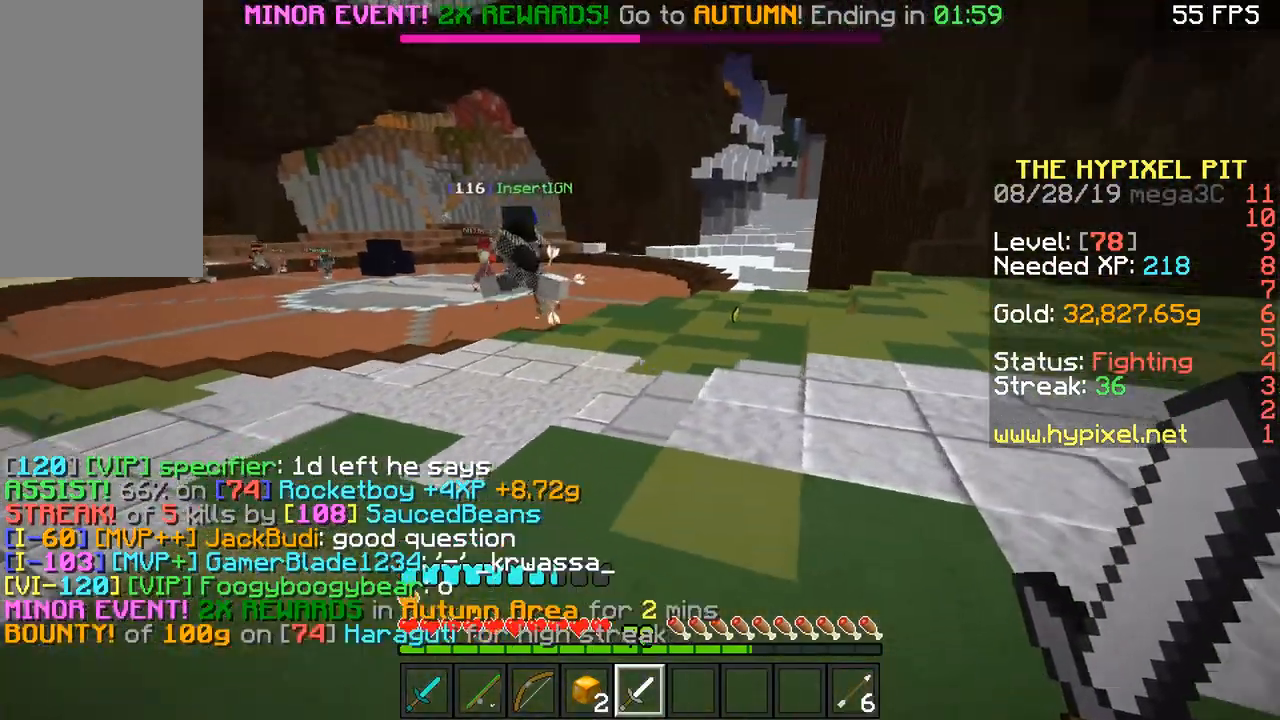
{"keys": ["a", "w"], "mouse": [], "events": [[217, "space", "up"], [267, "a", "down"], [317, "d", "up"]]}
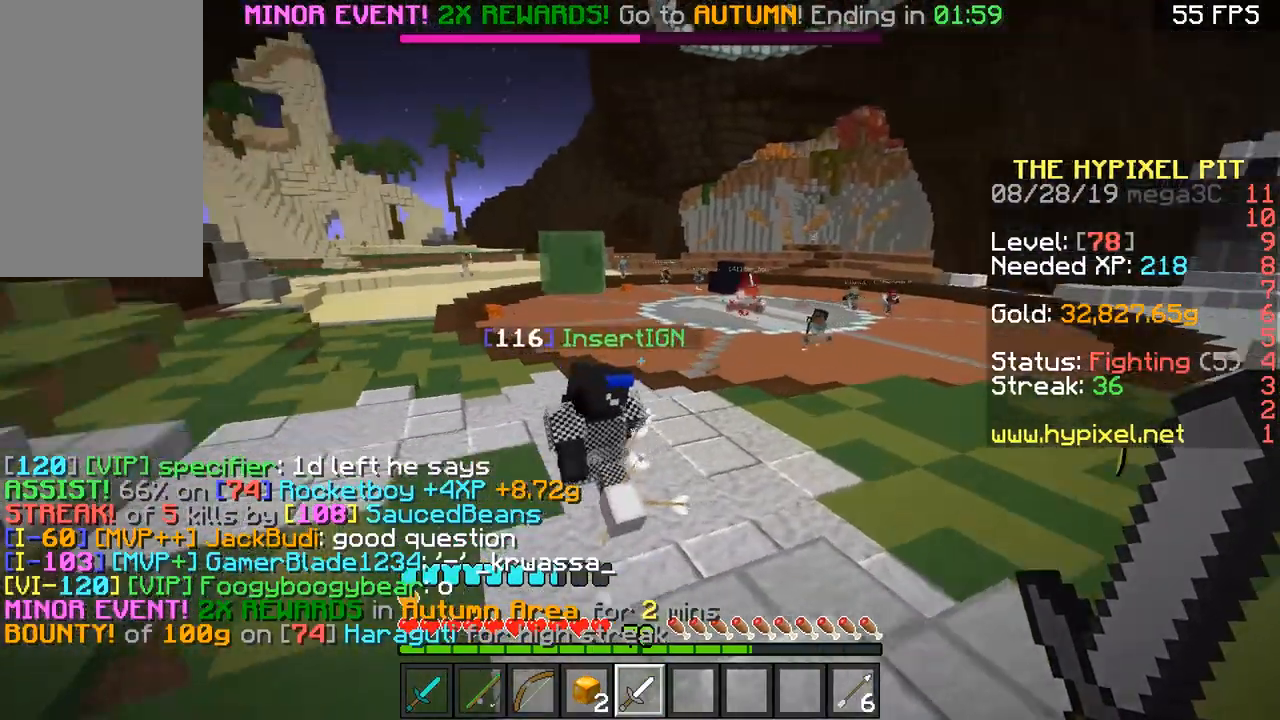
{"keys": ["w"], "mouse": ["left"], "events": [[117, "a", "up"], [283, "mouse_left", "down"], [367, "mouse_left", "up"], [417, "d", "down"], [417, "mouse_left", "down"], [500, "d", "up"]]}
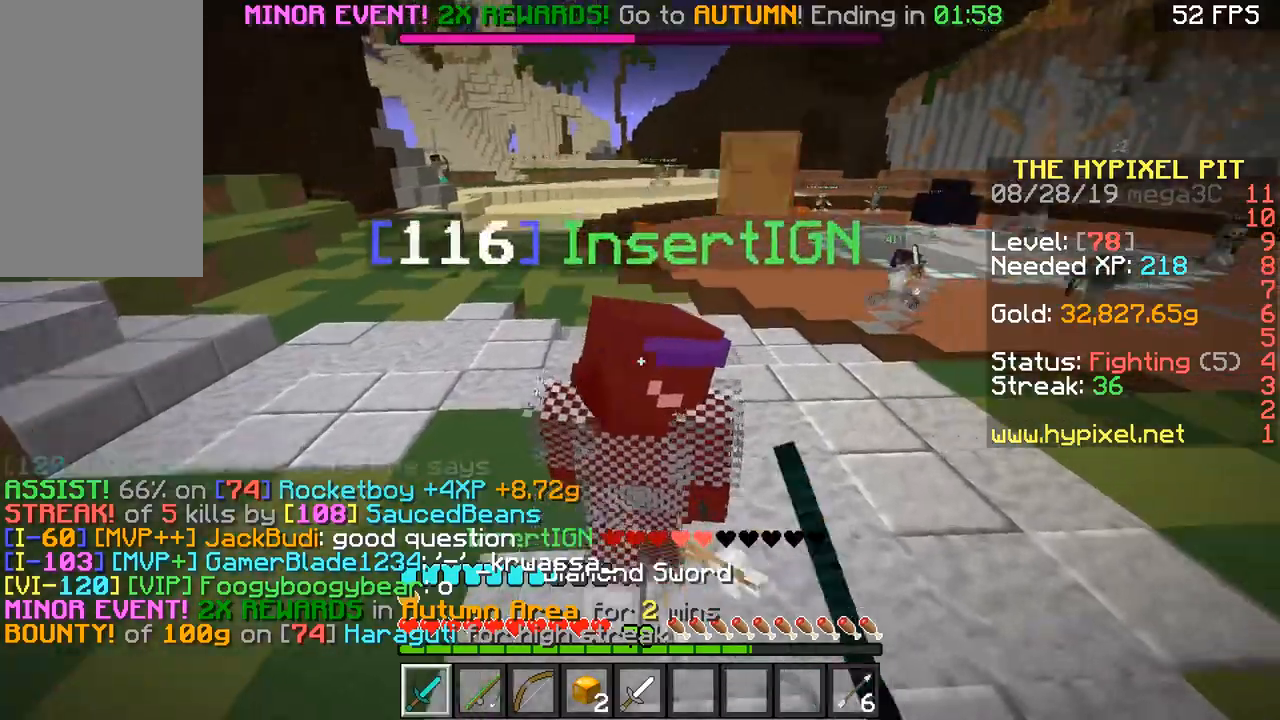
{"keys": ["w"], "mouse": [], "events": [[134, "mouse_left", "up"], [167, "mouse_left", "down"], [367, "mouse_left", "up"], [417, "mouse_left", "down"], [468, "mouse_left", "up"]]}
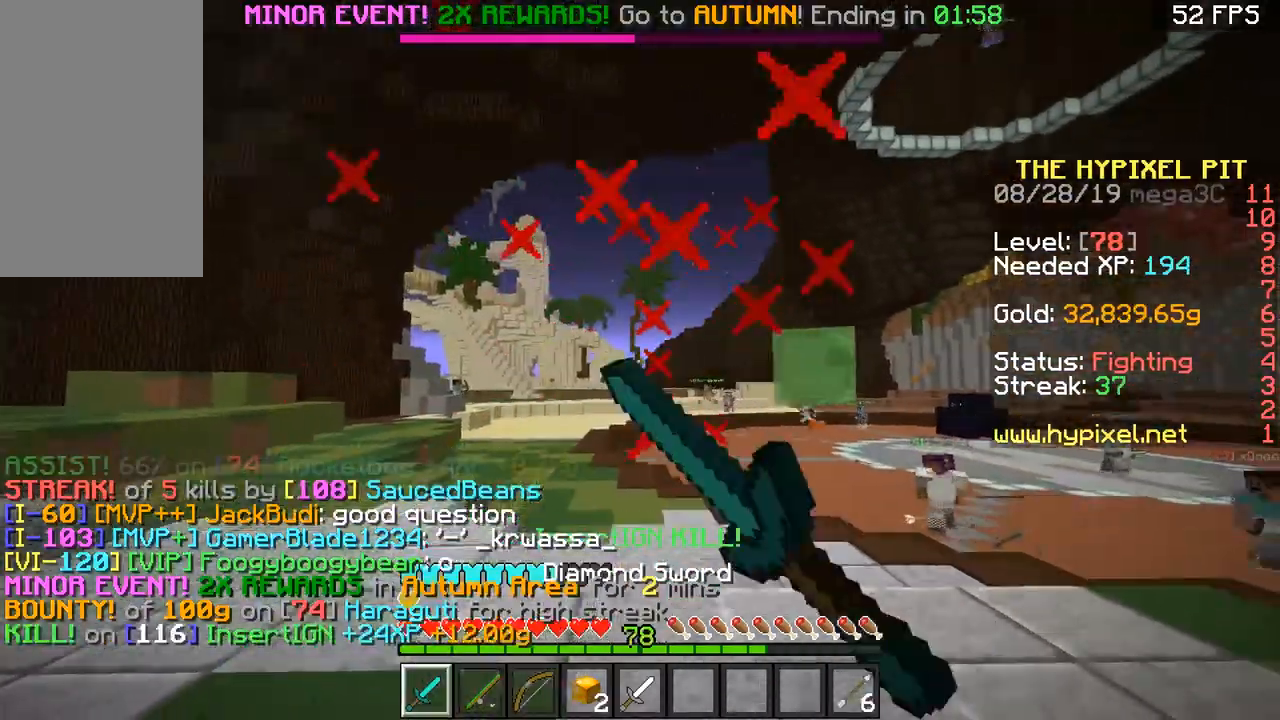
{"keys": ["d", "w"], "mouse": [], "events": [[17, "mouse_left", "down"], [117, "mouse_left", "up"], [167, "mouse_left", "down"], [217, "mouse_left", "up"], [367, "a", "down"], [450, "a", "up"], [450, "d", "down"]]}
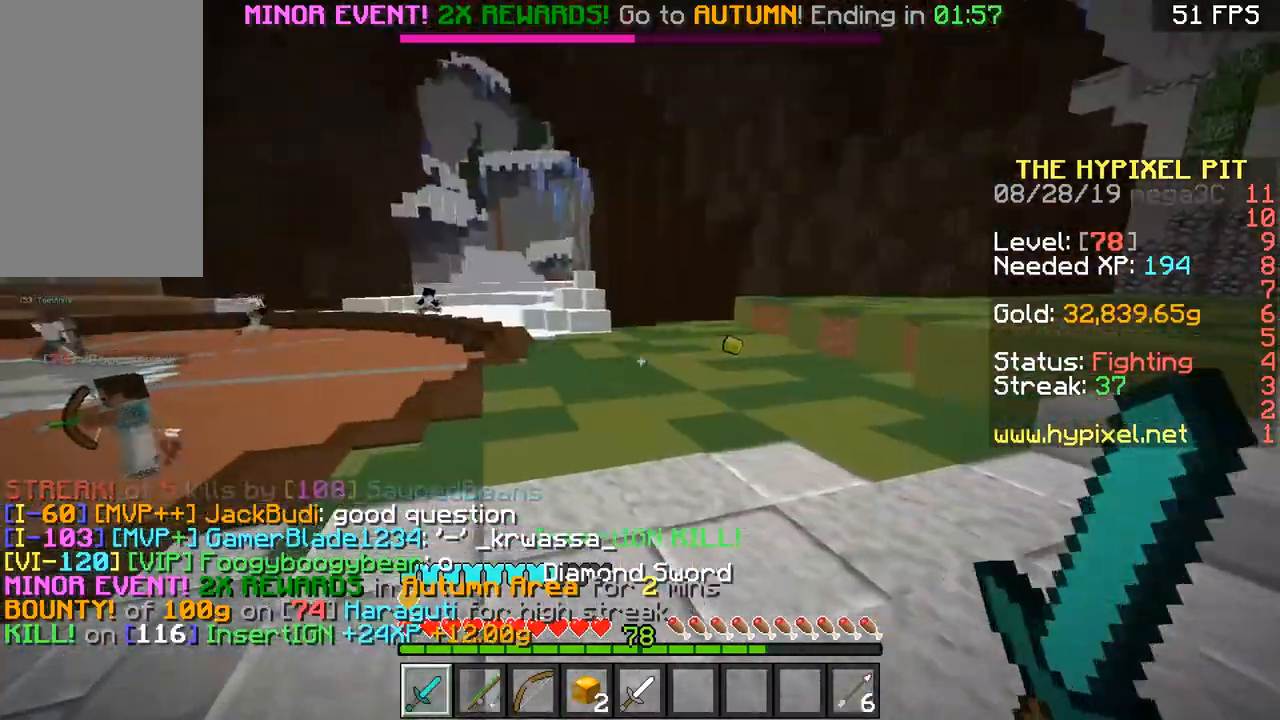
{"keys": ["space", "w"], "mouse": [], "events": [[234, "space", "down"], [267, "d", "up"]]}
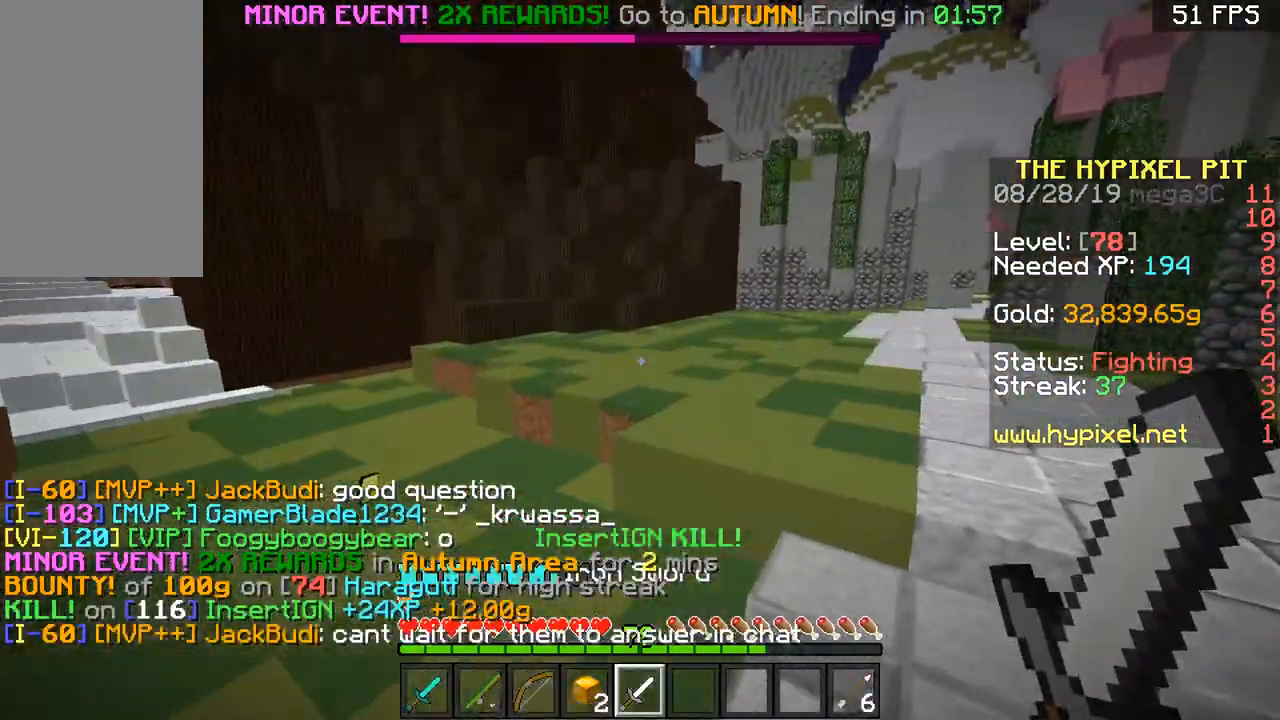
{"keys": ["space", "w"], "mouse": [], "events": []}
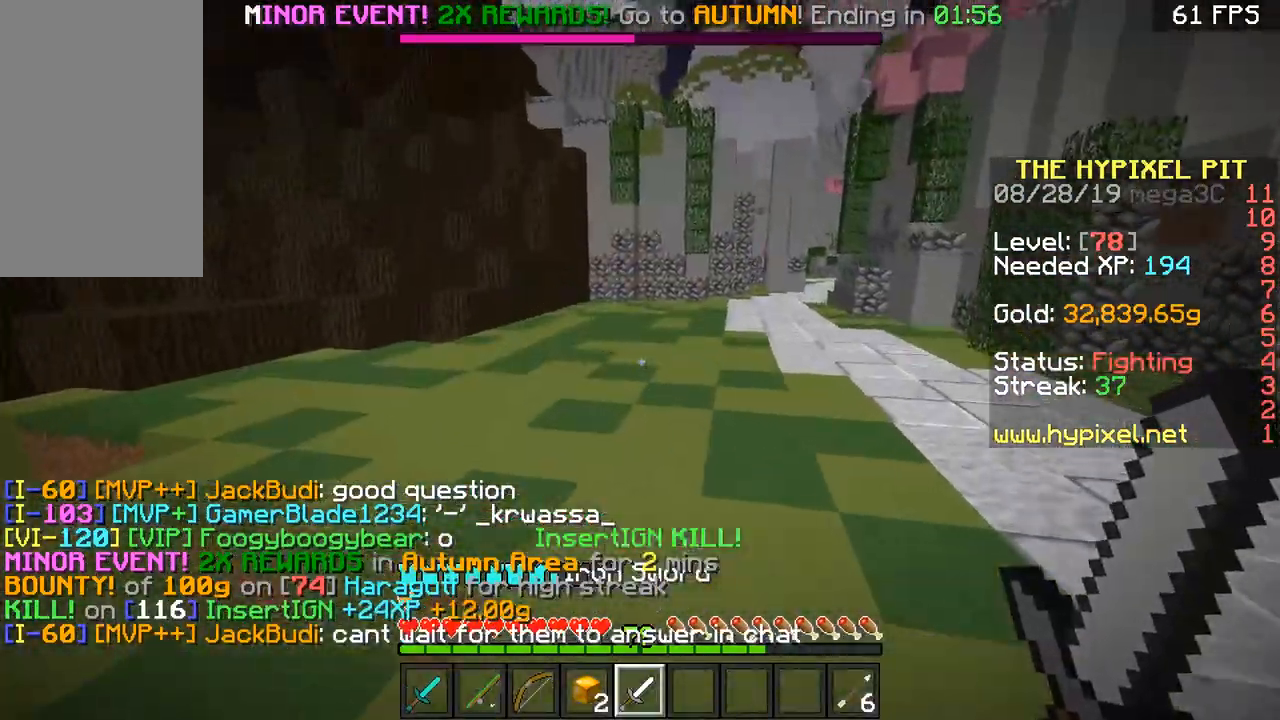
{"keys": ["d"], "mouse": [], "events": [[401, "d", "down"], [467, "space", "up"], [467, "w", "up"]]}
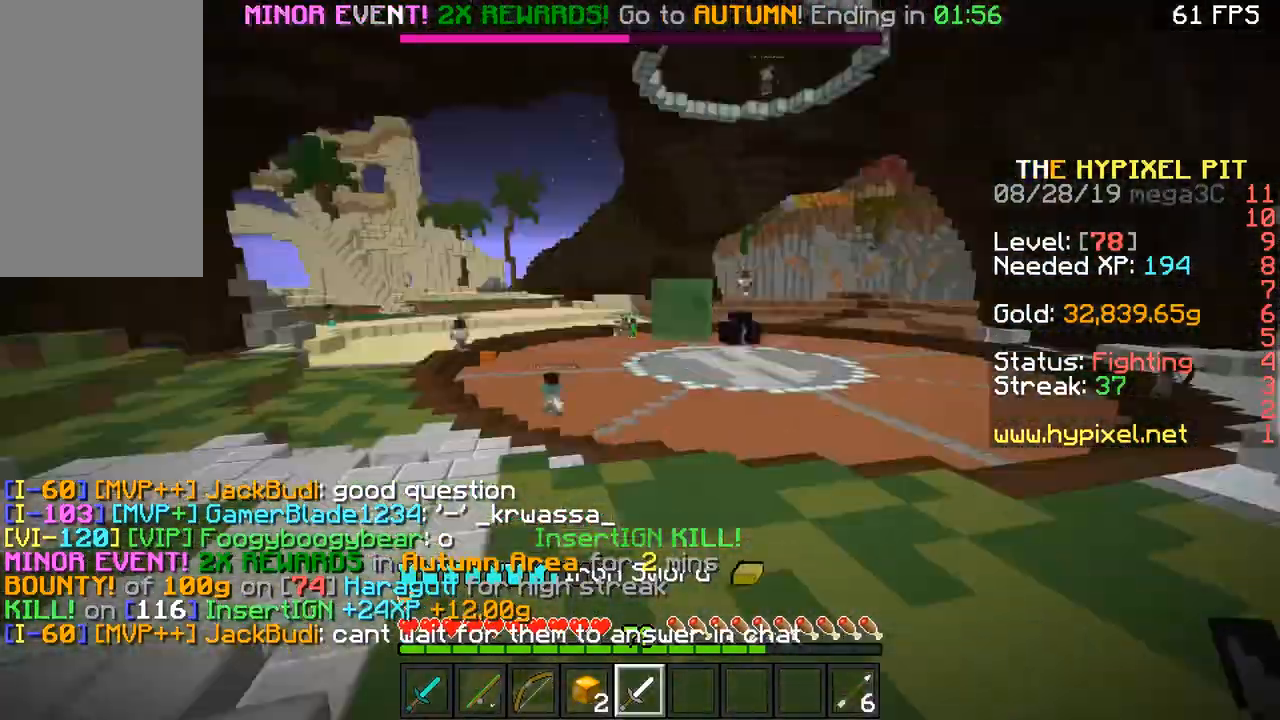
{"keys": ["s"], "mouse": [], "events": [[67, "s", "down"], [117, "d", "up"], [317, "d", "down"], [417, "d", "up"]]}
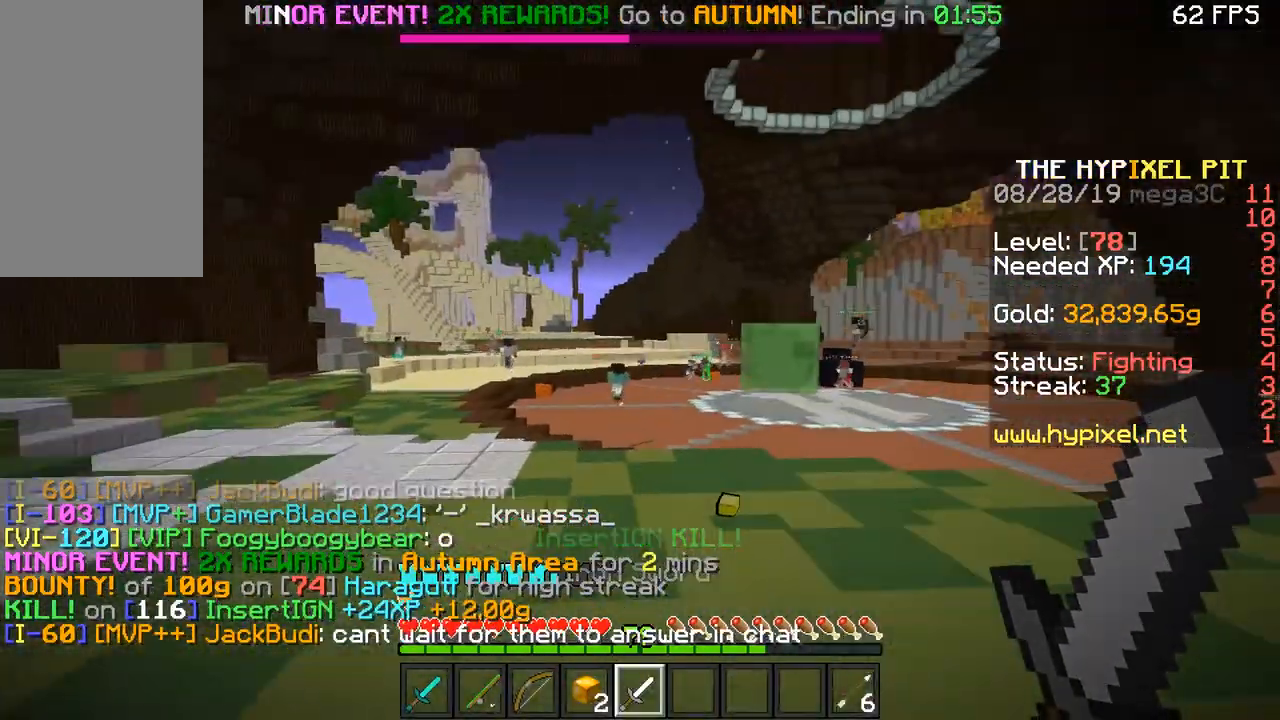
{"keys": ["space", "w"], "mouse": [], "events": [[17, "a", "down"], [17, "s", "up"], [100, "space", "down"], [100, "w", "down"], [167, "a", "up"]]}
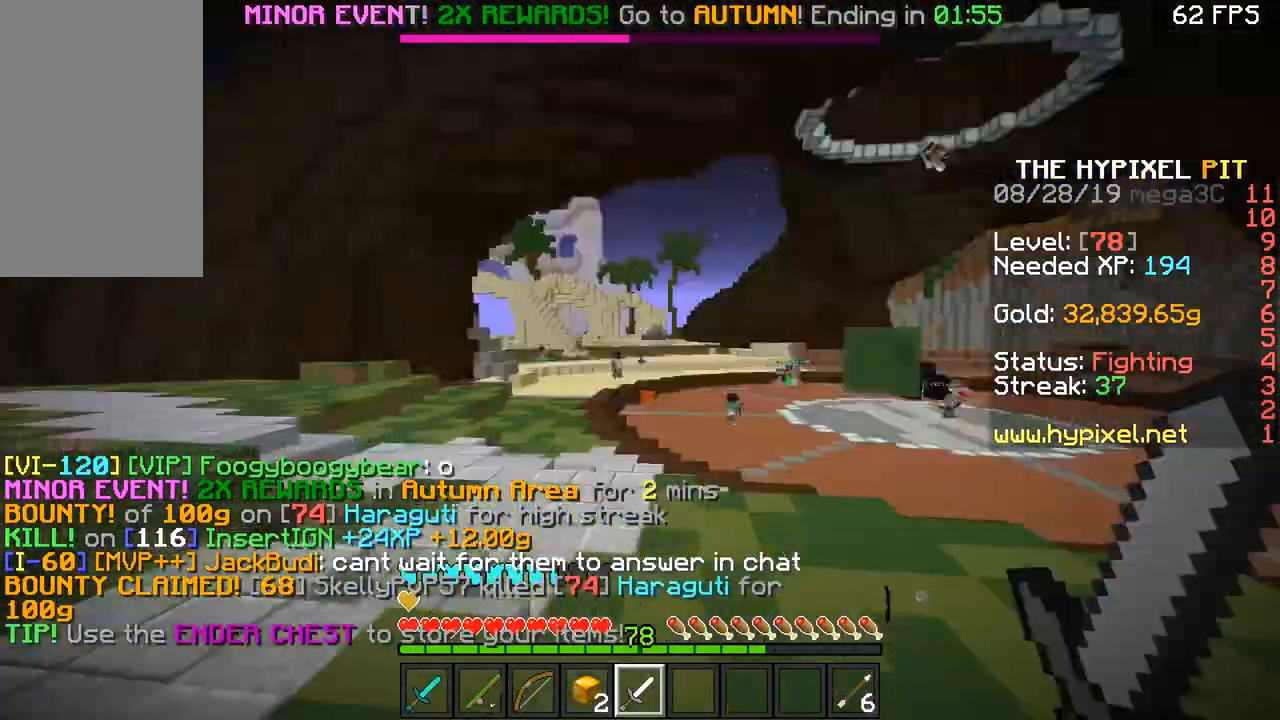
{"keys": ["space", "w"], "mouse": [], "events": []}
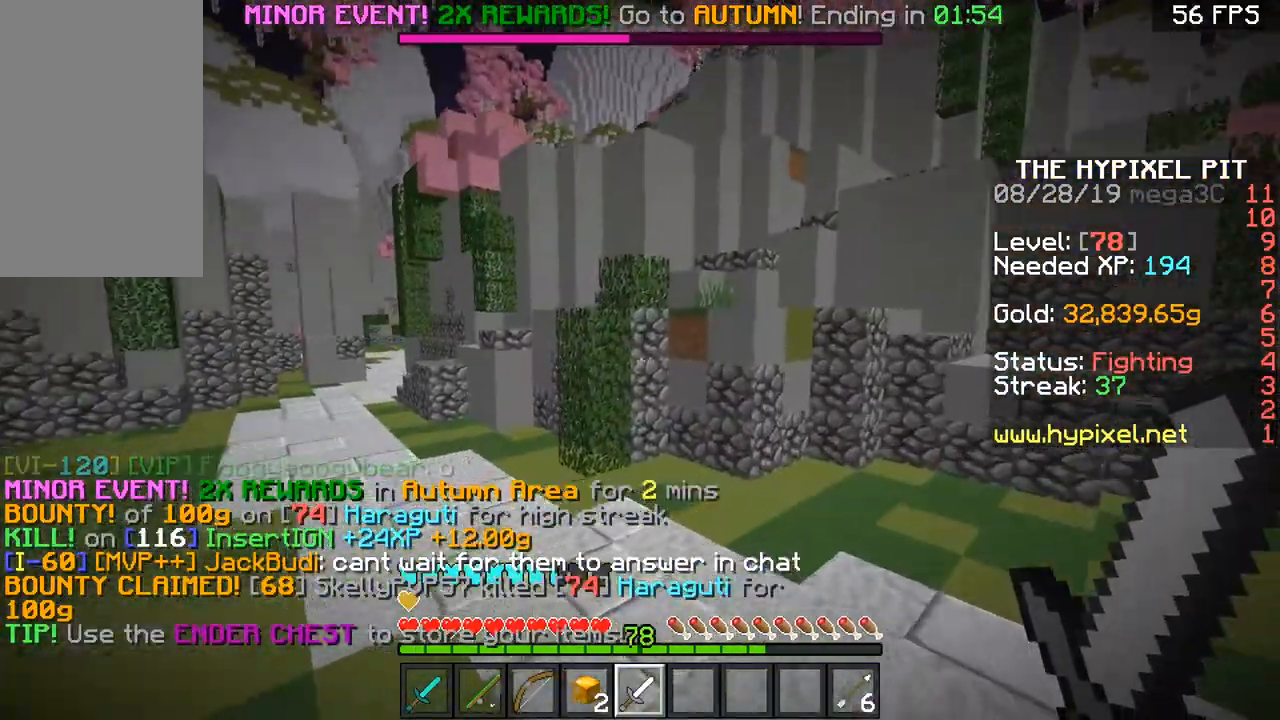
{"keys": ["space", "w"], "mouse": [], "events": []}
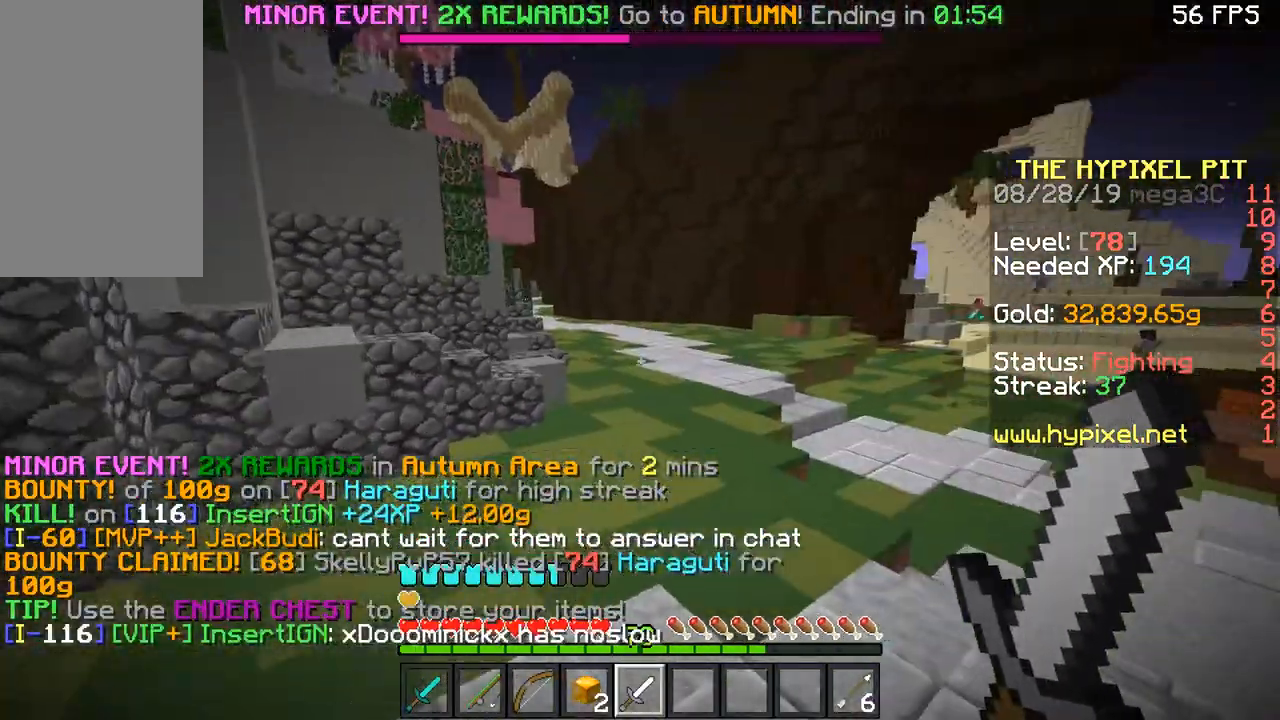
{"keys": ["d", "w"], "mouse": [], "events": [[100, "space", "up"], [384, "a", "down"], [450, "d", "down"], [484, "a", "up"]]}
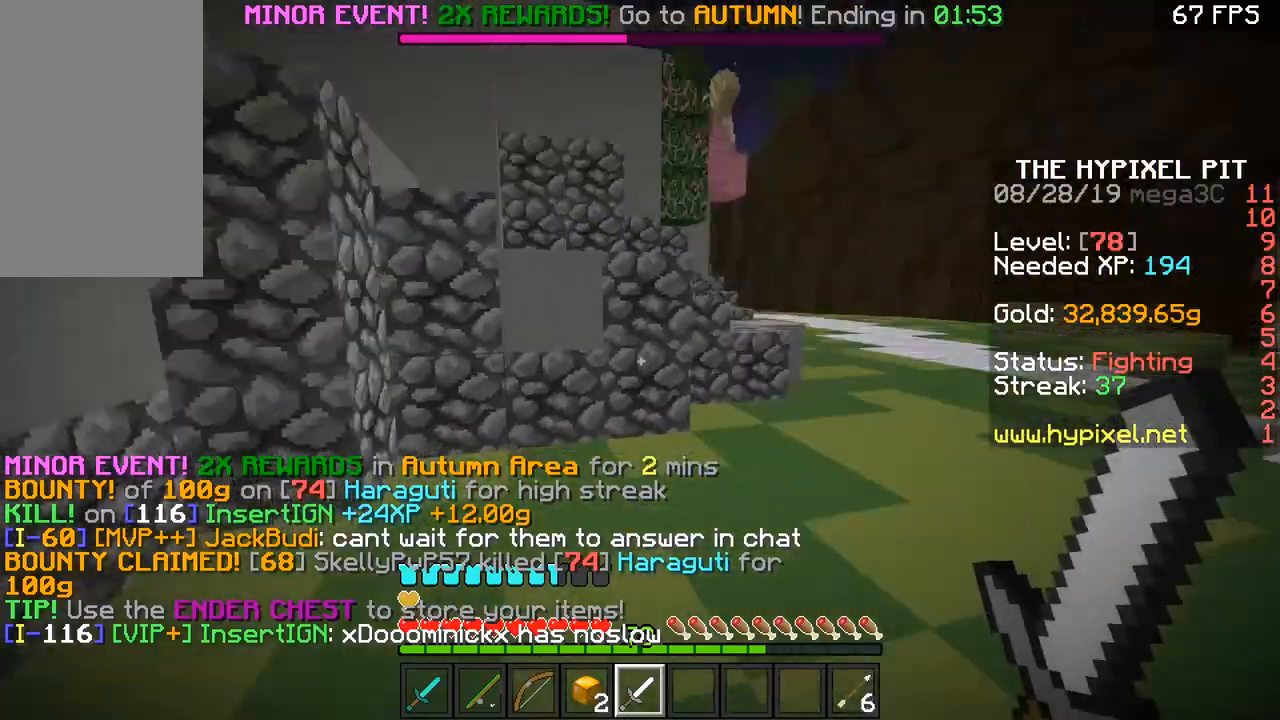
{"keys": ["a", "w"], "mouse": [], "events": [[151, "d", "up"], [151, "space", "down"], [301, "a", "down"], [301, "space", "up"]]}
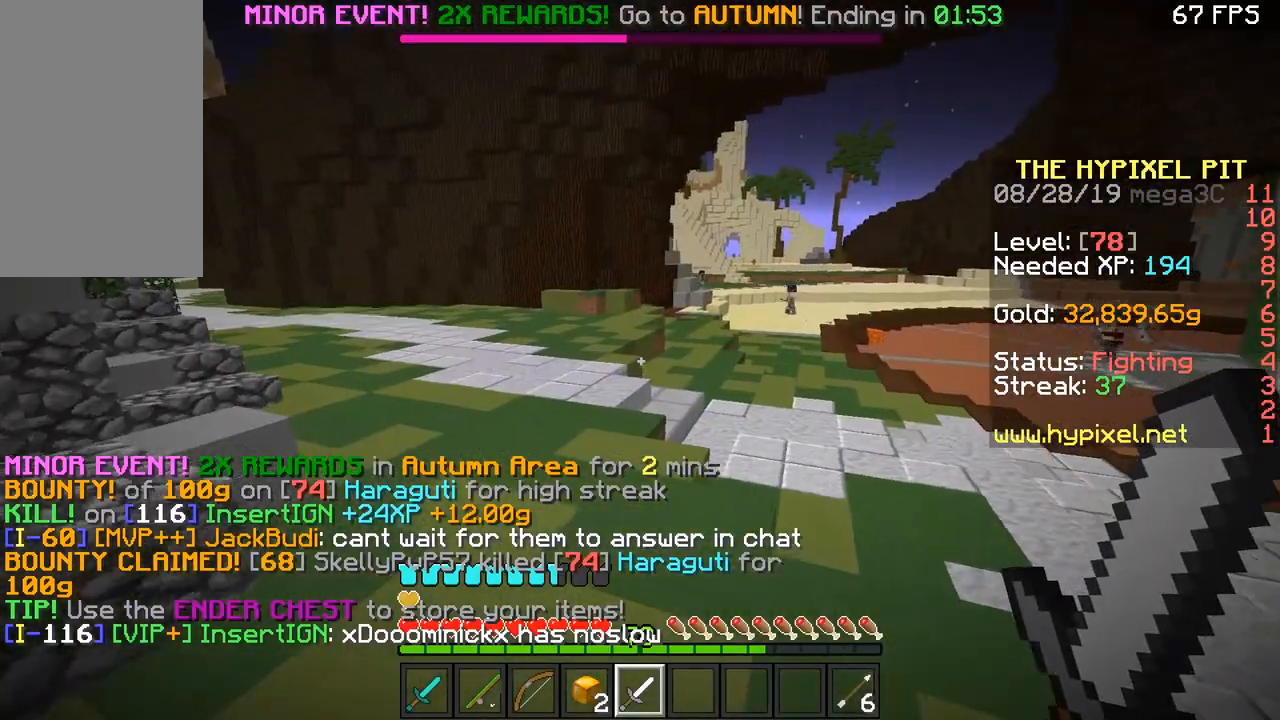
{"keys": ["space", "w"], "mouse": [], "events": [[133, "a", "up"], [484, "space", "down"]]}
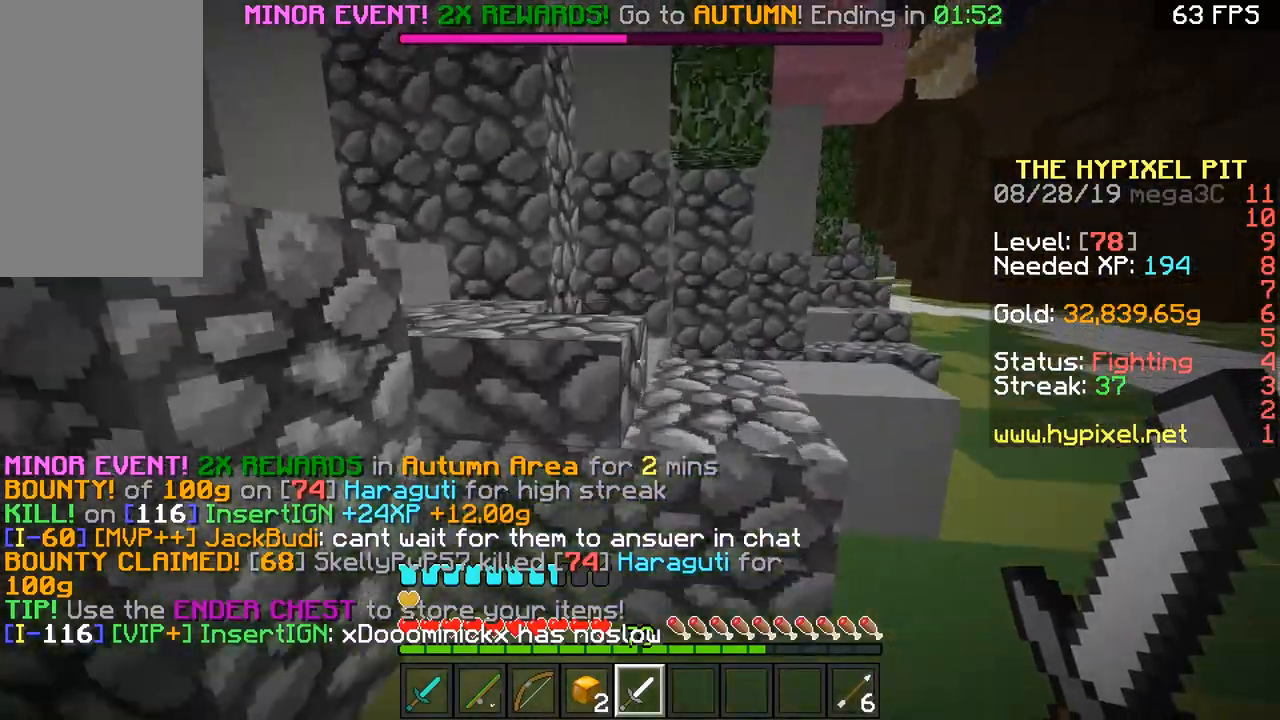
{"keys": ["w"], "mouse": [], "events": [[50, "d", "down"], [100, "space", "up"], [401, "a", "down"], [401, "d", "up"], [484, "a", "up"]]}
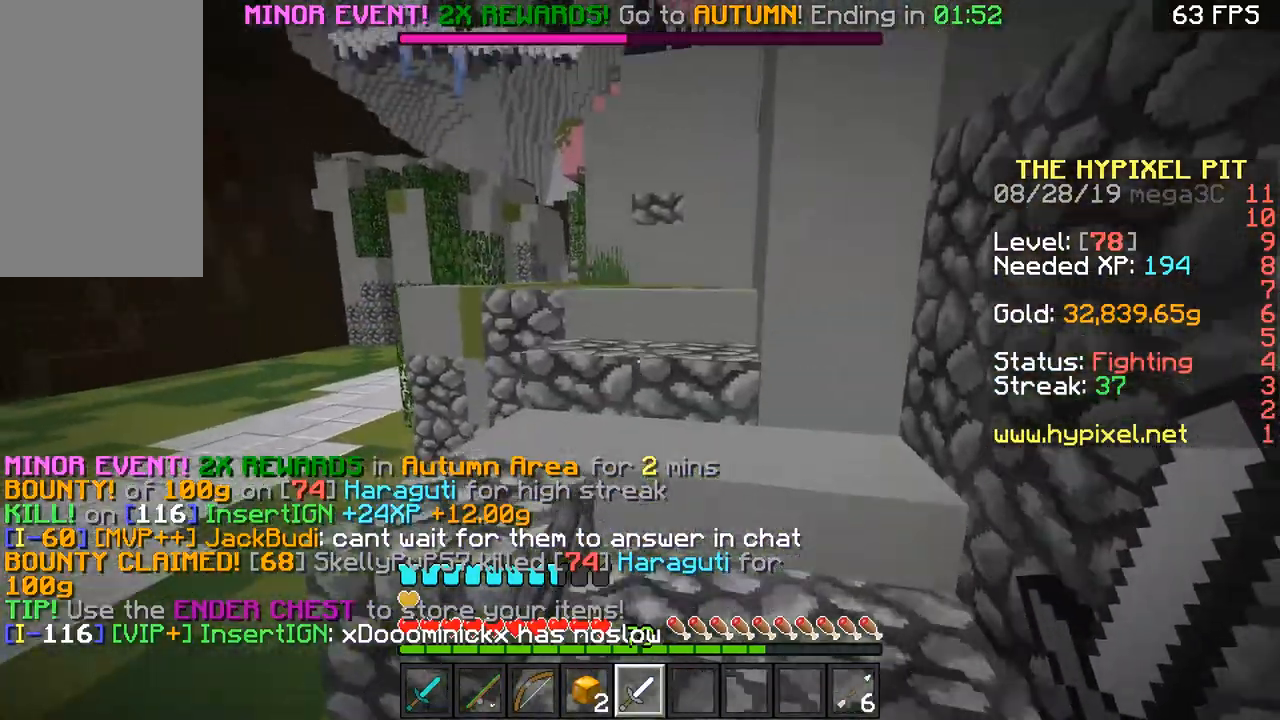
{"keys": ["w"], "mouse": [], "events": [[83, "space", "down"], [183, "space", "up"], [250, "space", "down"], [350, "space", "up"]]}
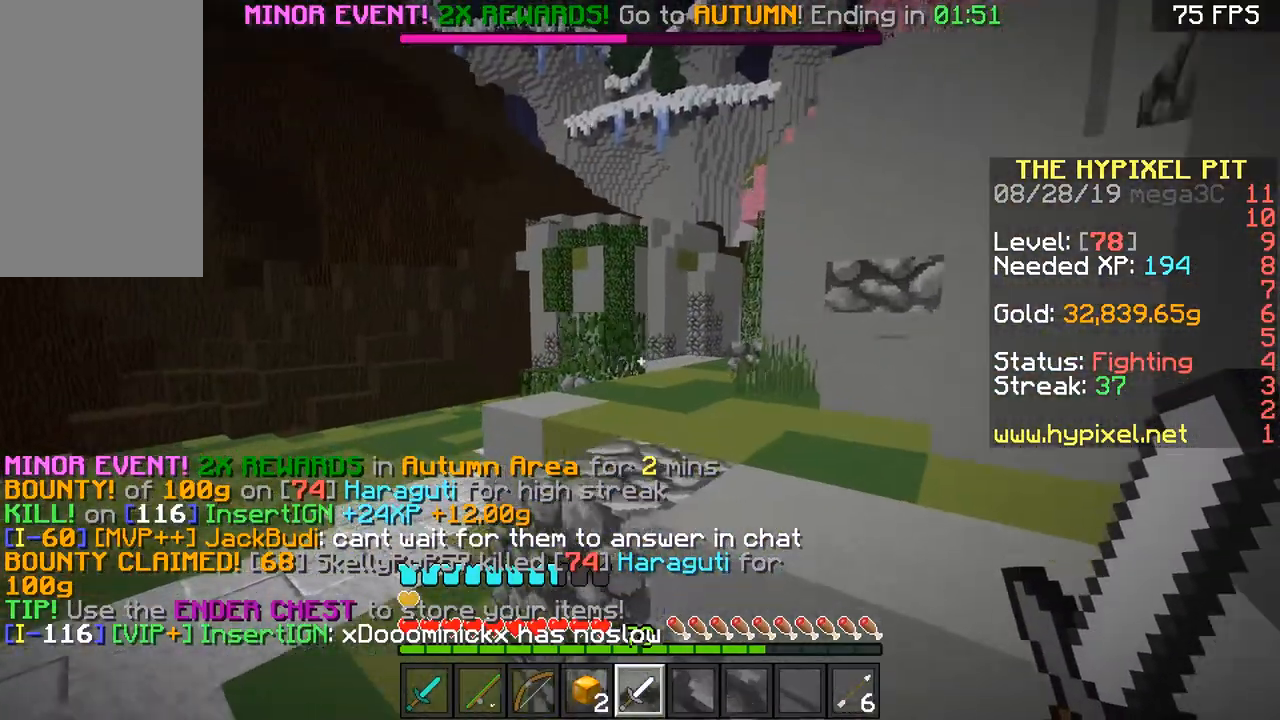
{"keys": ["a", "w"], "mouse": [], "events": [[134, "space", "down"], [184, "space", "up"], [284, "space", "down"], [384, "space", "up"], [501, "a", "down"]]}
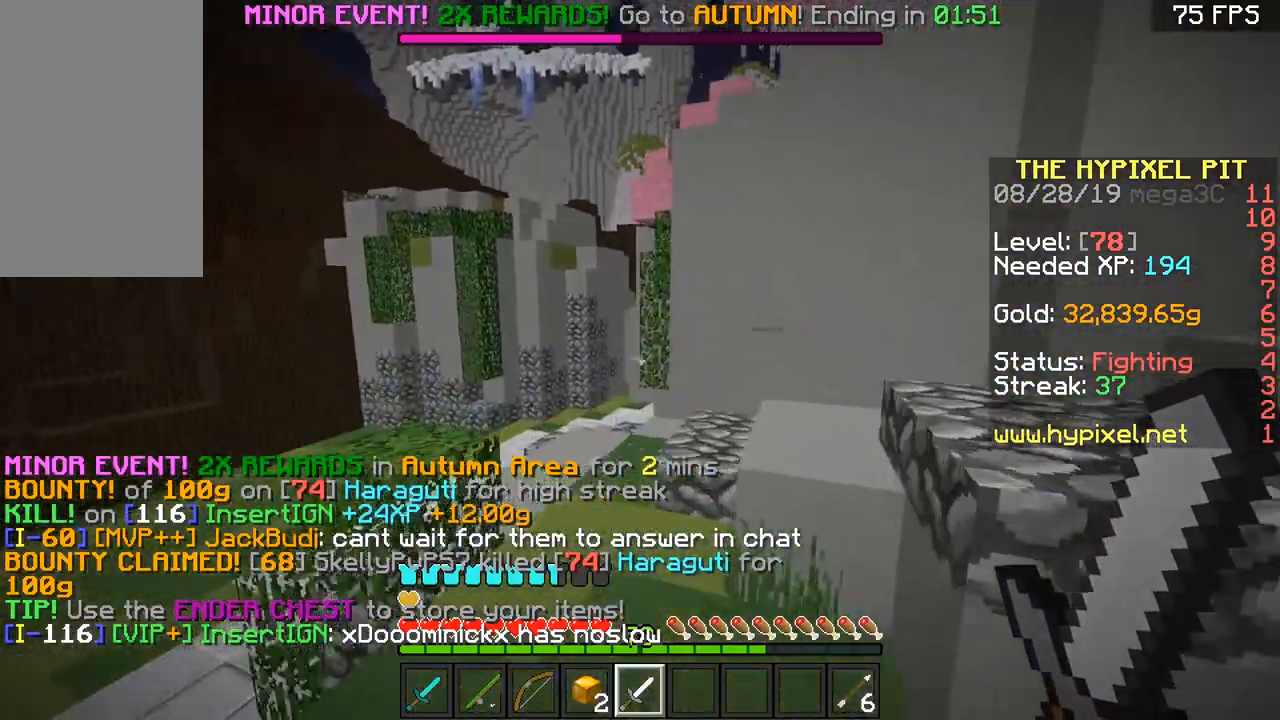
{"keys": ["a", "w"], "mouse": [], "events": [[133, "a", "up"], [434, "a", "down"]]}
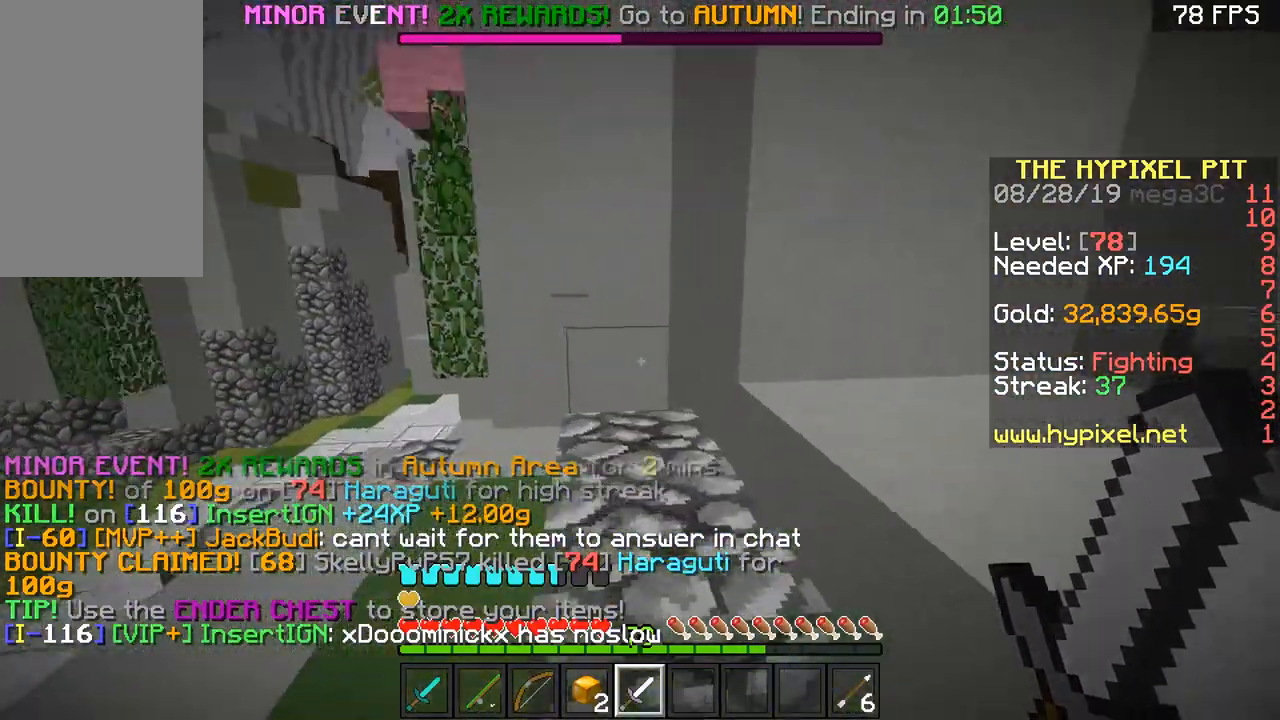
{"keys": ["w"], "mouse": [], "events": [[50, "a", "up"], [334, "space", "down"], [401, "space", "up"]]}
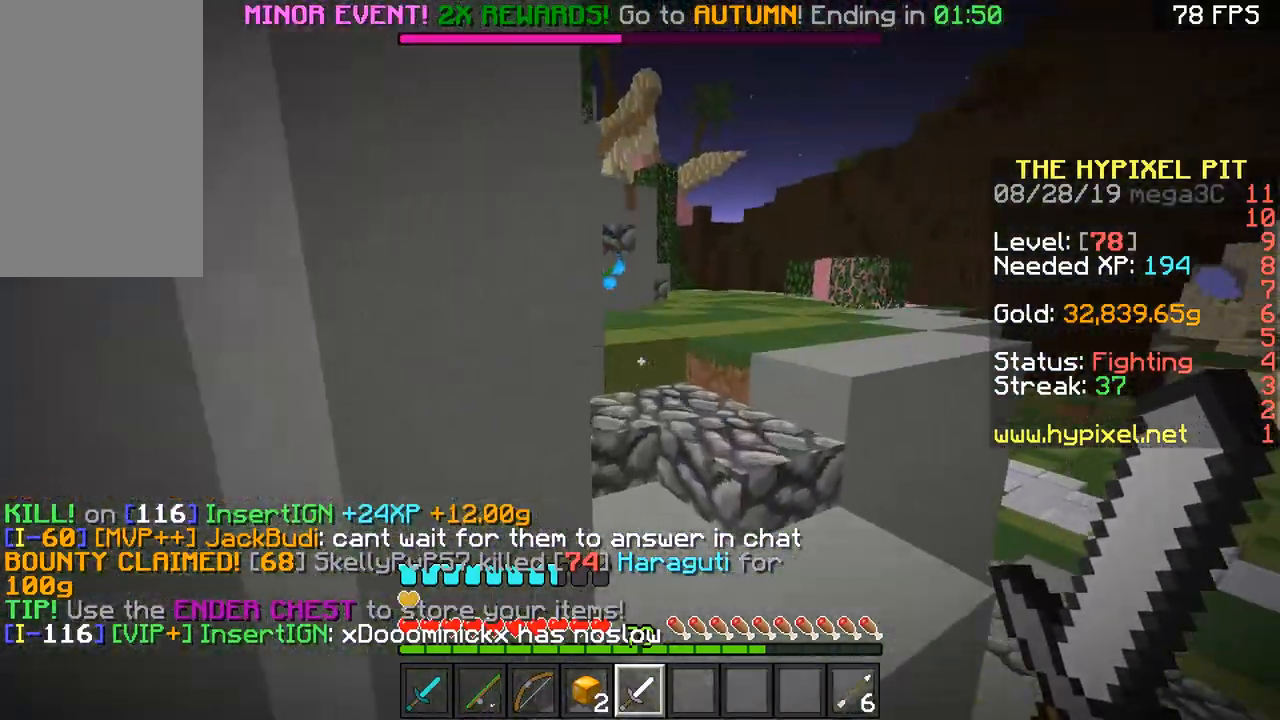
{"keys": ["w"], "mouse": [], "events": [[33, "d", "down"], [400, "d", "up"]]}
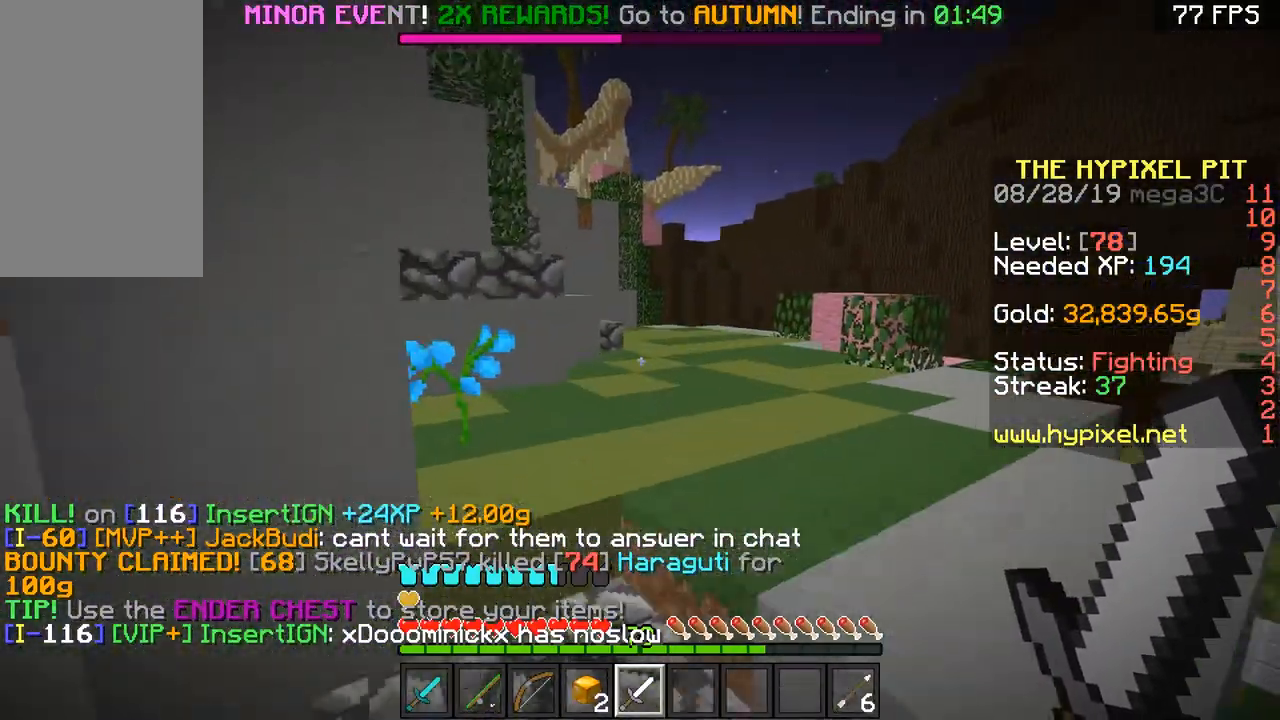
{"keys": ["w"], "mouse": [], "events": [[151, "d", "down"], [234, "space", "down"], [334, "d", "up"], [334, "space", "up"]]}
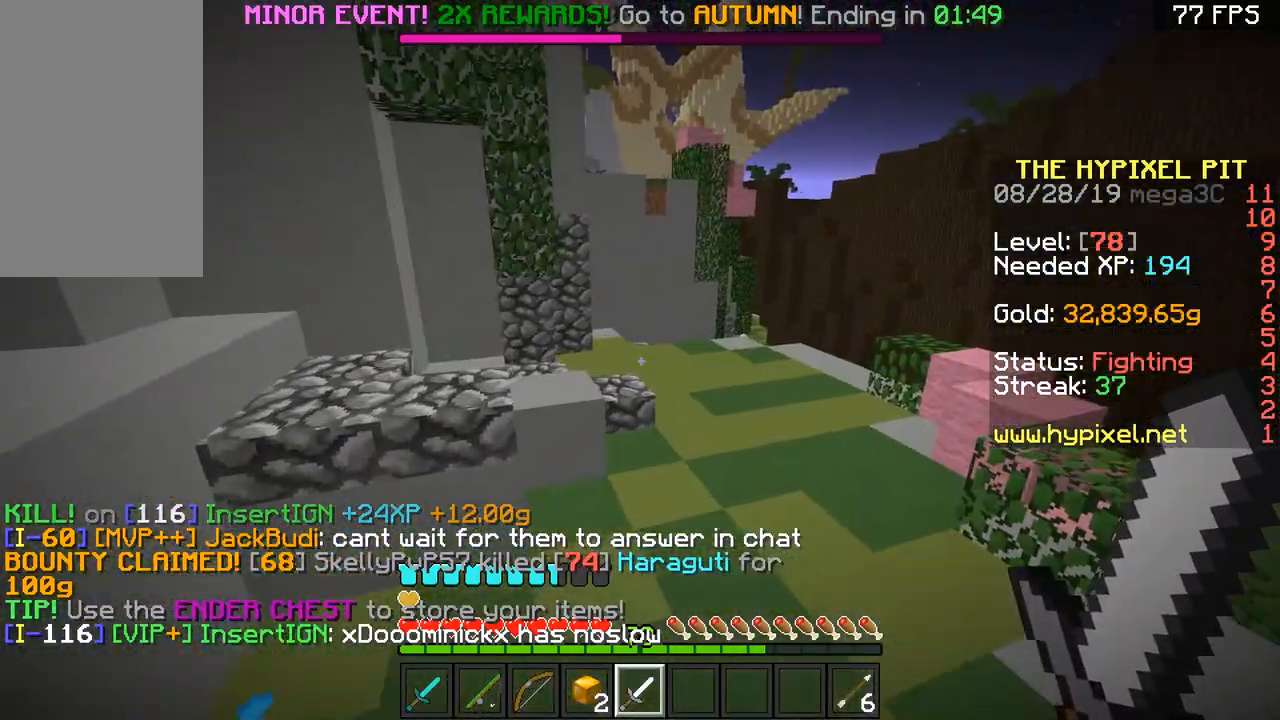
{"keys": ["space", "w"], "mouse": [], "events": [[434, "space", "down"]]}
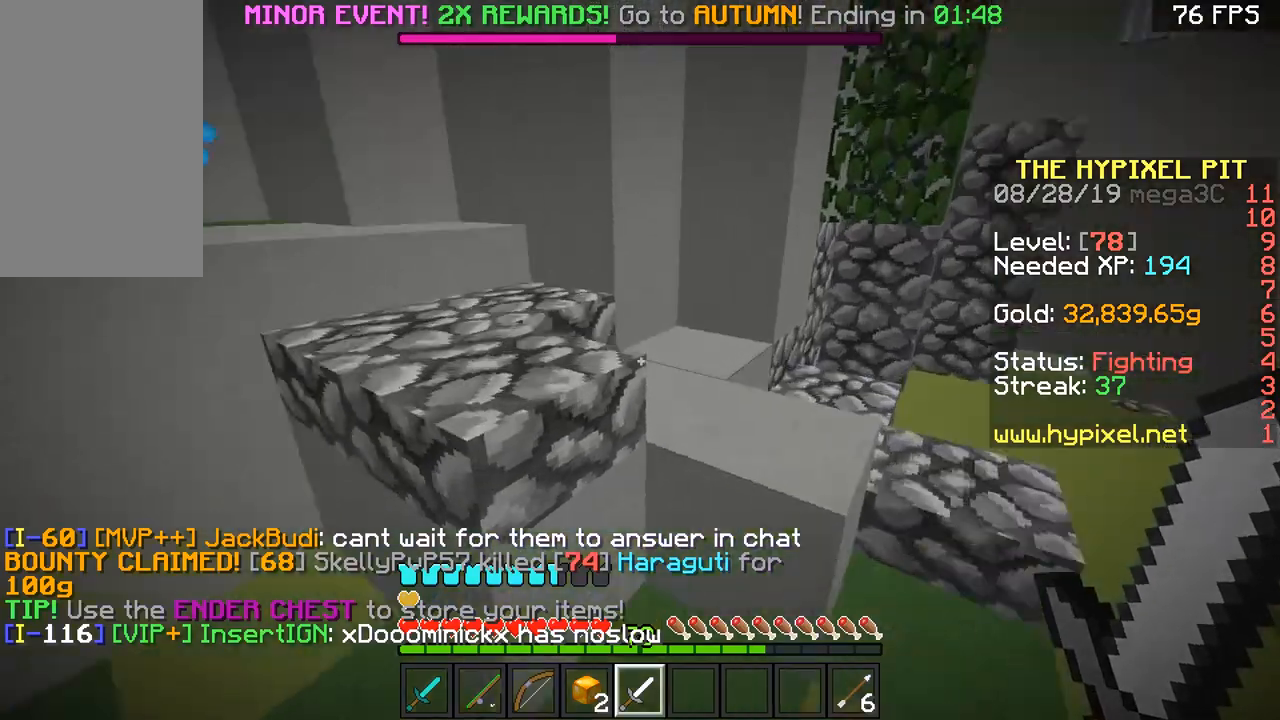
{"keys": ["w"], "mouse": [], "events": [[34, "space", "up"], [284, "a", "down"], [384, "a", "up"], [434, "space", "down"], [484, "space", "up"]]}
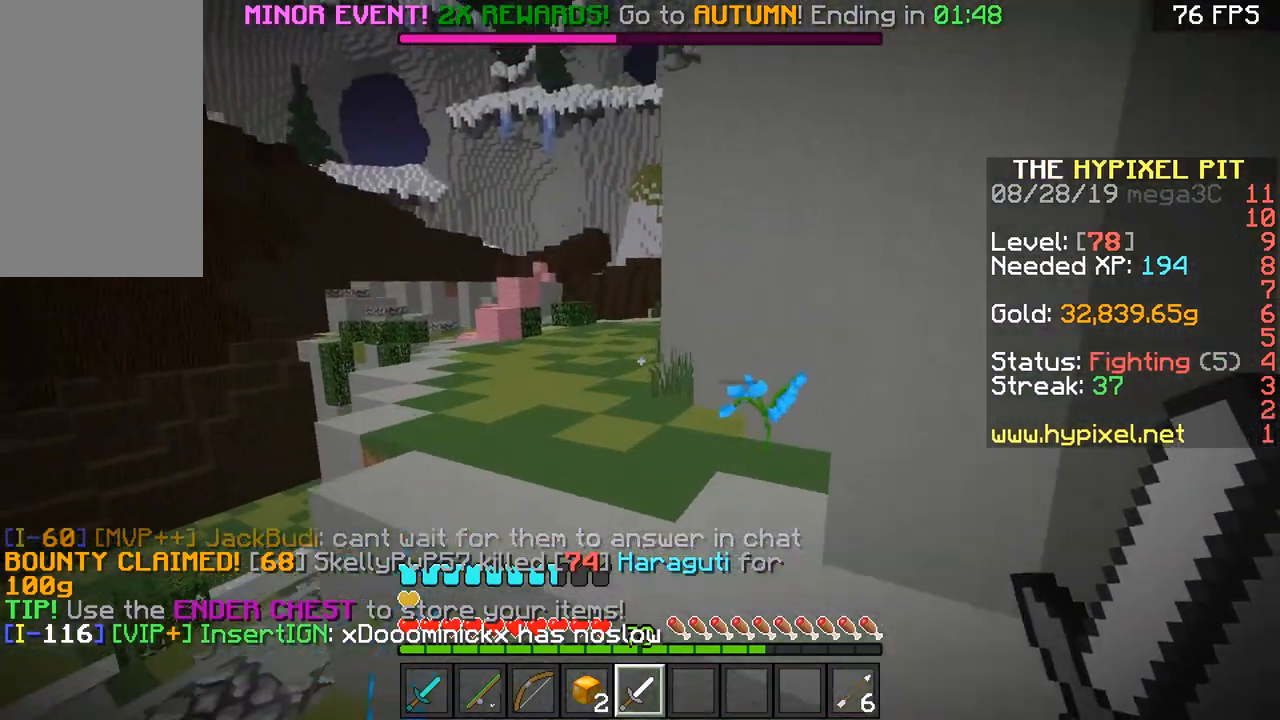
{"keys": ["space", "w"], "mouse": [], "events": [[33, "space", "down"], [133, "space", "up"], [183, "a", "down"], [334, "a", "up"], [334, "space", "down"]]}